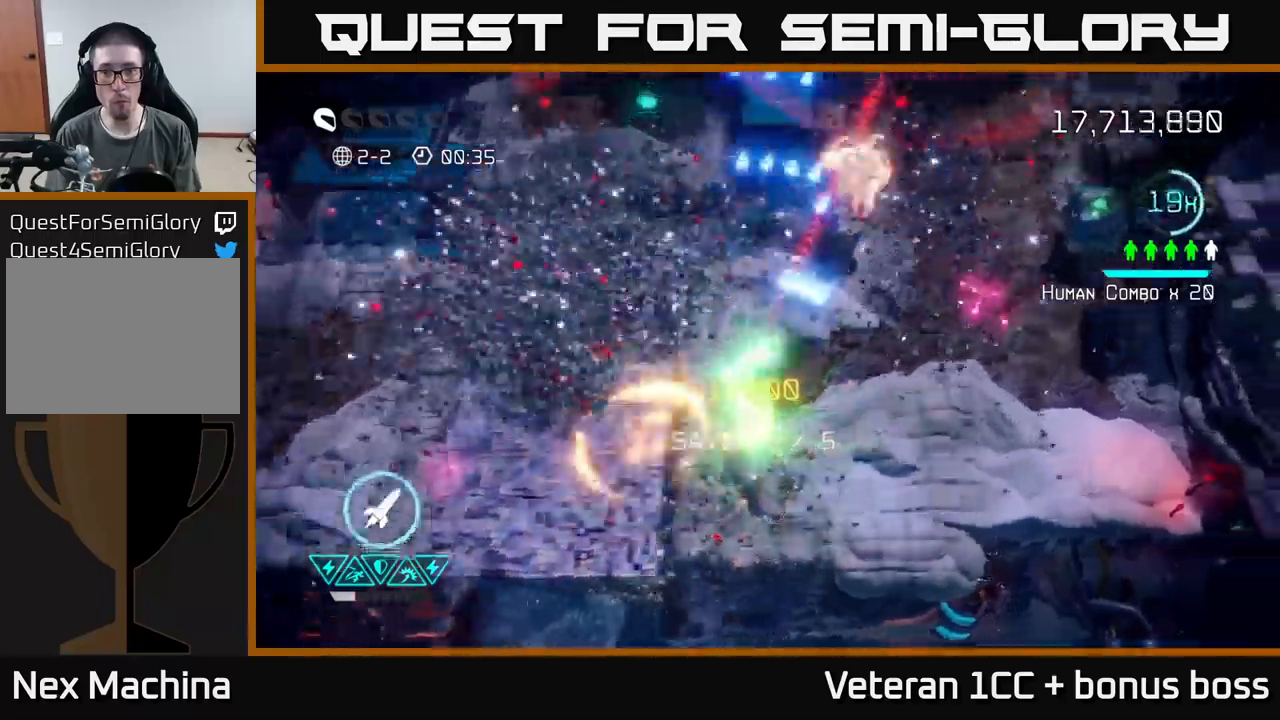
Gameplay with a controller (Xbox layout); each line is a JSON object with the inputs held at the frame after it. "events" lists button and stick changes between this image and that frame as [ms after this image, input, new state], when the widget could be followed in between. Not read: L3 R3.
{"buttons": [], "left_stick": "up-right", "right_stick": "up", "events": [[33, "L2", "up"], [250, "R2", "down"], [383, "R2", "up"]]}
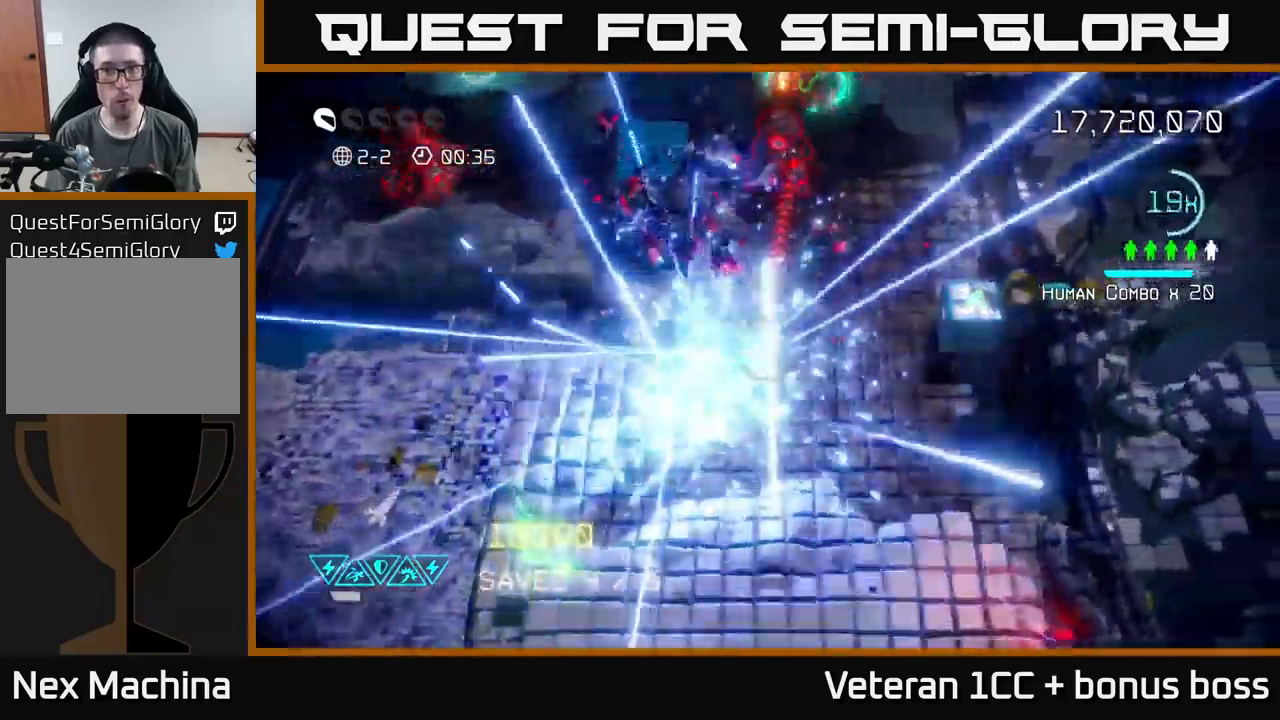
{"buttons": [], "left_stick": "up", "right_stick": "up", "events": [[183, "left_stick", "up"]]}
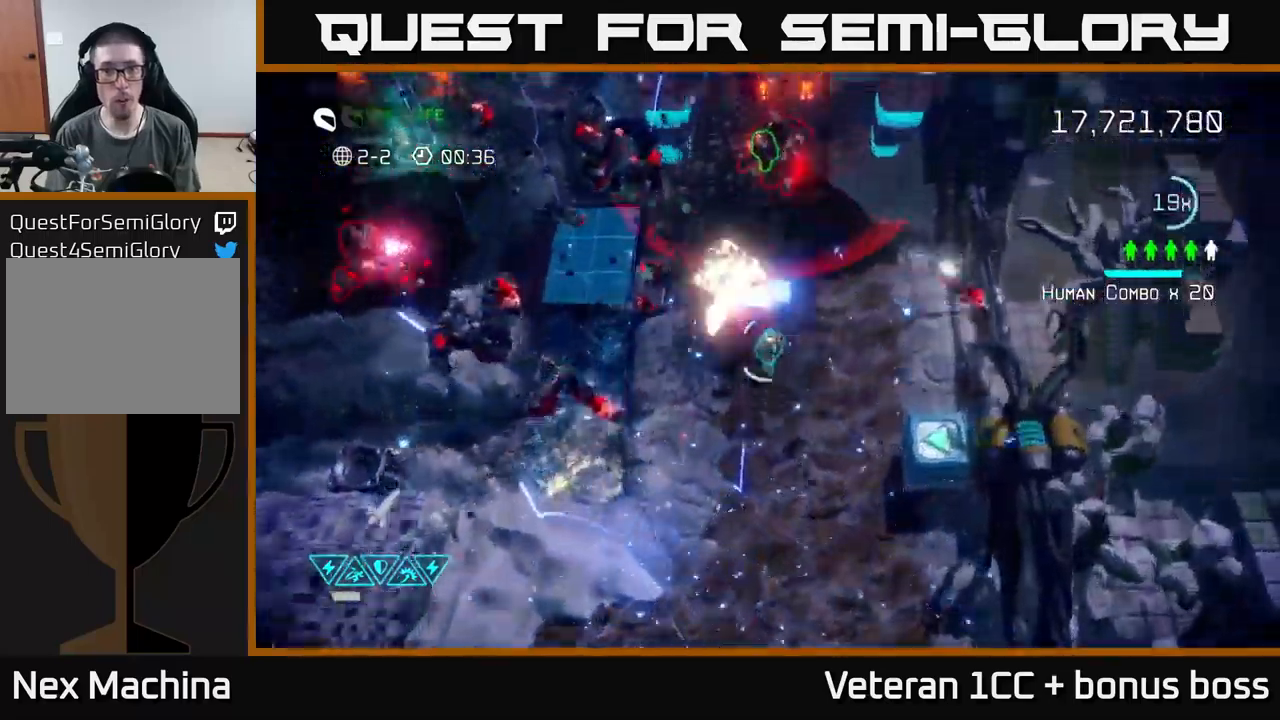
{"buttons": [], "left_stick": "up", "right_stick": "up", "events": [[66, "left_stick", "up-right"], [316, "left_stick", "up"]]}
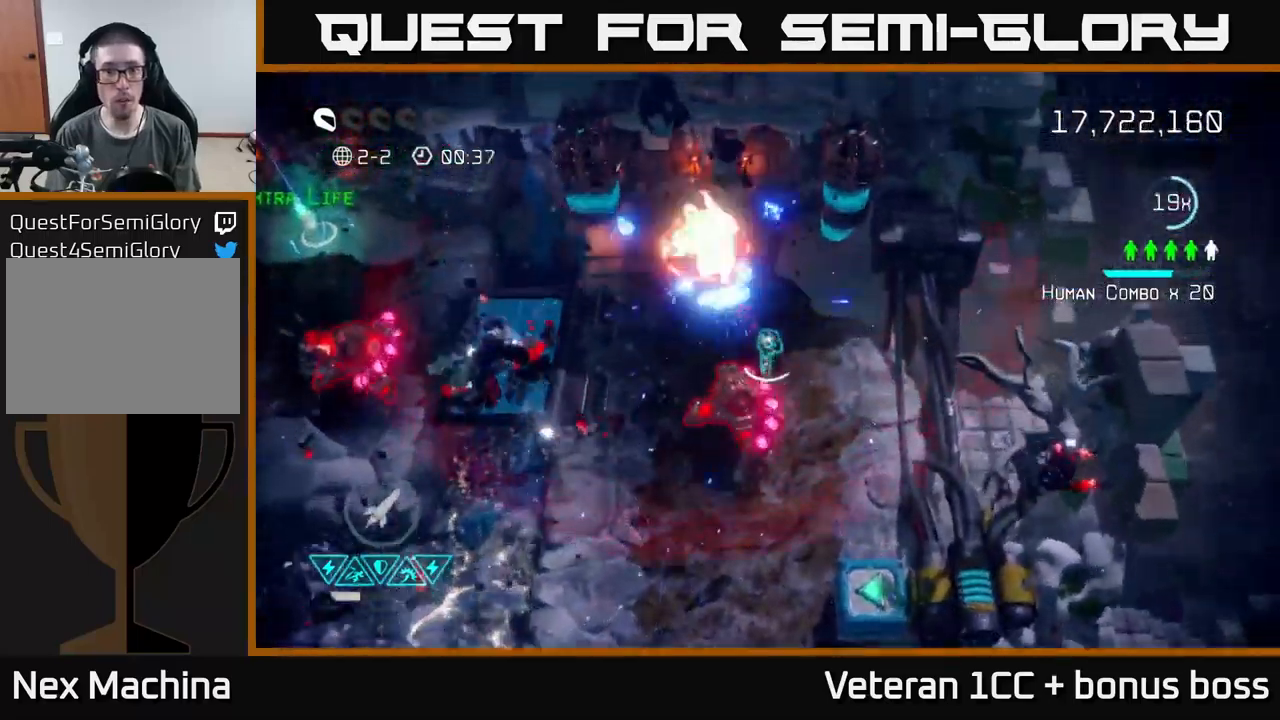
{"buttons": [], "left_stick": "up", "right_stick": "left", "events": [[33, "right_stick", "up-left"], [200, "left_stick", "center"], [300, "left_stick", "up"], [483, "right_stick", "left"]]}
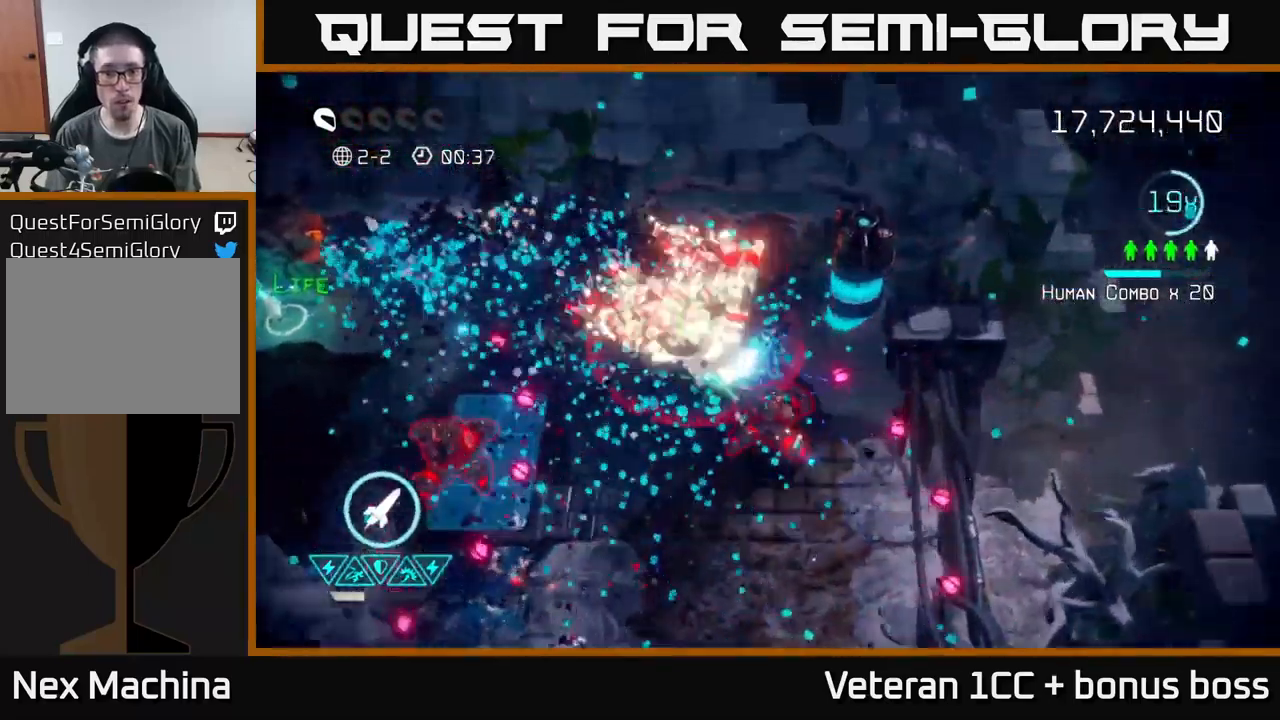
{"buttons": [], "left_stick": "down-right", "right_stick": "right", "events": [[83, "right_stick", "down-left"], [116, "left_stick", "up-left"], [266, "left_stick", "down-left"], [283, "right_stick", "right"], [316, "L2", "down"], [333, "left_stick", "down"], [450, "L2", "up"], [500, "left_stick", "down-right"]]}
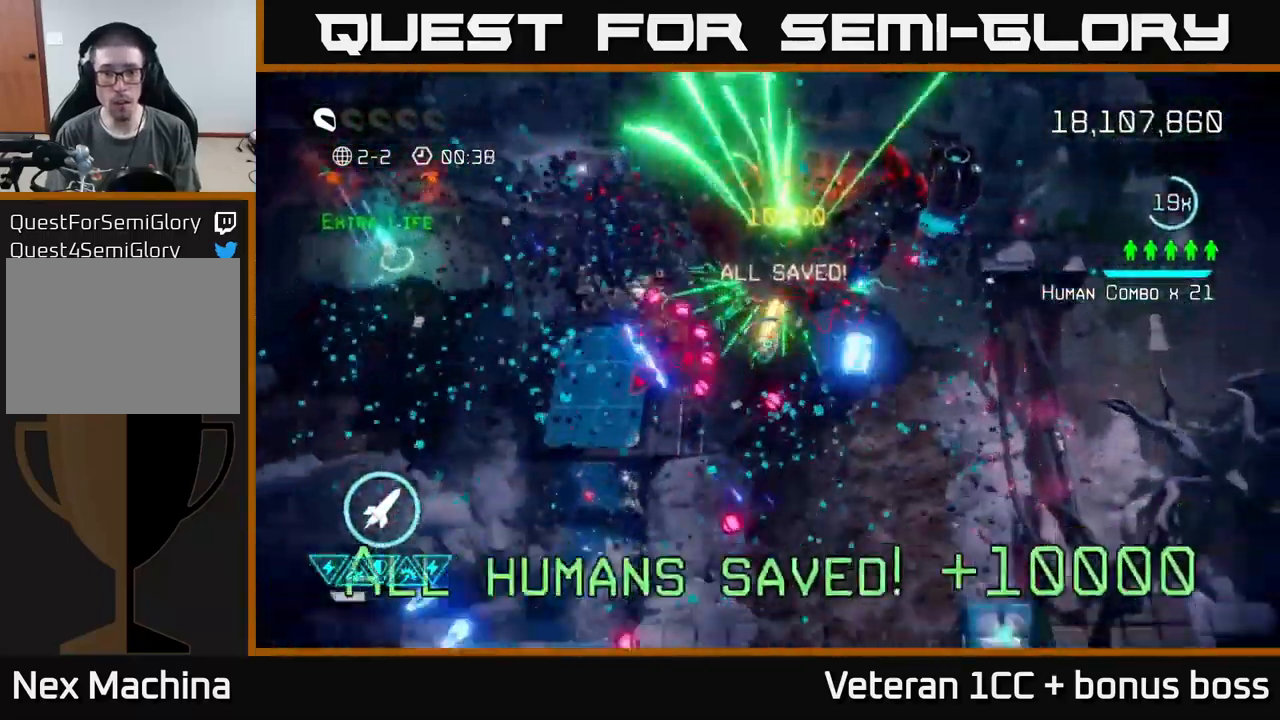
{"buttons": [], "left_stick": "up-right", "right_stick": "up-left", "events": [[16, "L2", "down"], [16, "right_stick", "up"], [150, "L2", "up"], [233, "left_stick", "right"], [250, "right_stick", "up-left"], [333, "R2", "down"], [350, "left_stick", "up-right"], [450, "R2", "up"]]}
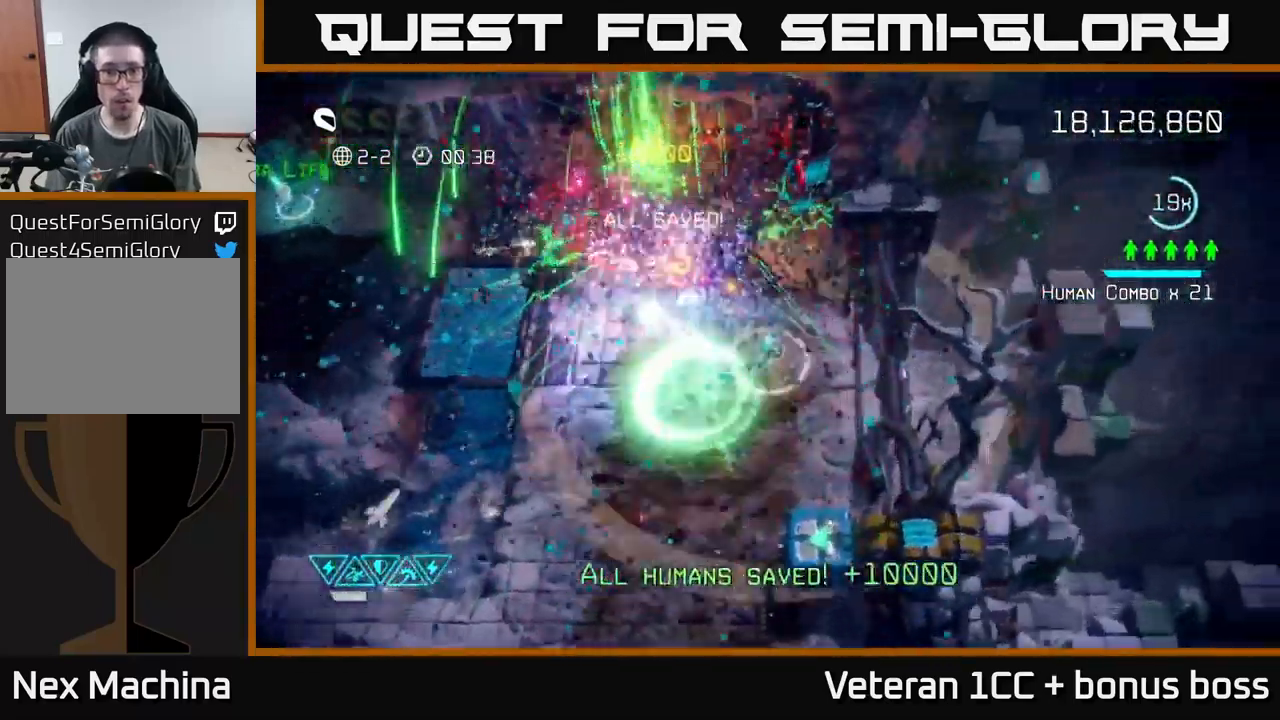
{"buttons": [], "left_stick": "up", "right_stick": "up", "events": [[316, "left_stick", "up"], [316, "right_stick", "up"]]}
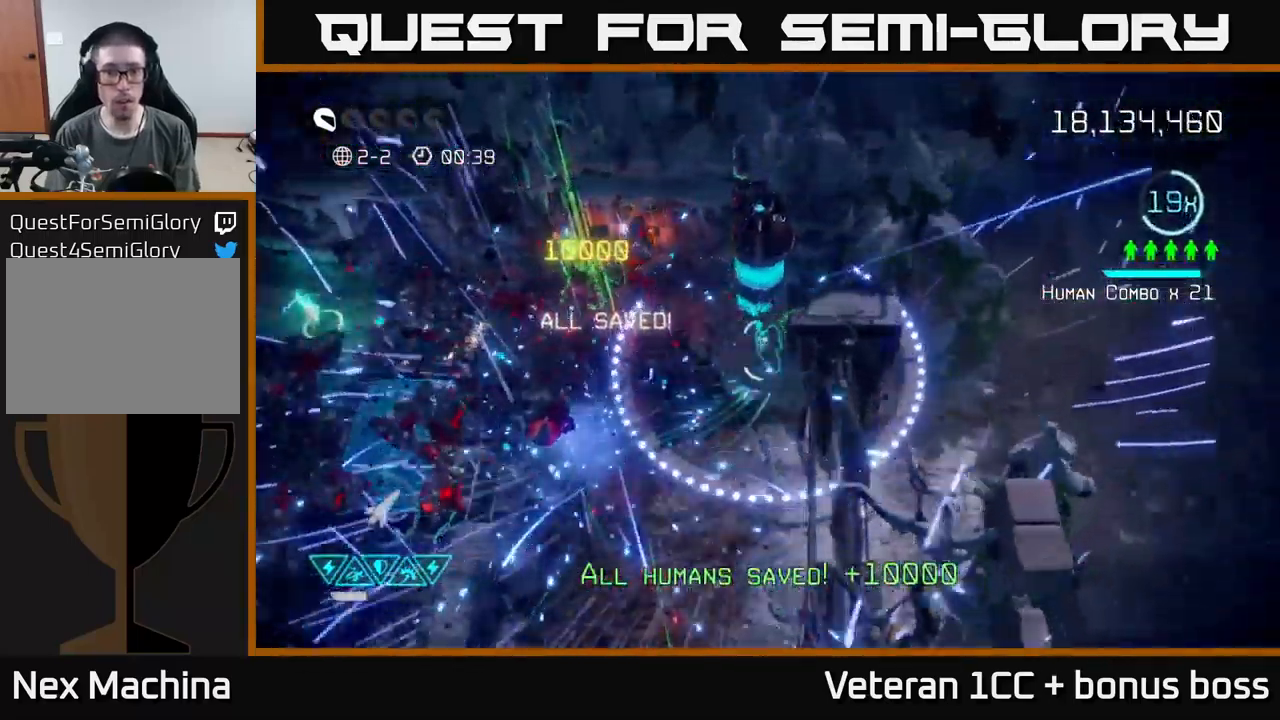
{"buttons": [], "left_stick": "down-left", "right_stick": "left", "events": [[33, "left_stick", "center"], [183, "left_stick", "down-left"], [433, "right_stick", "left"]]}
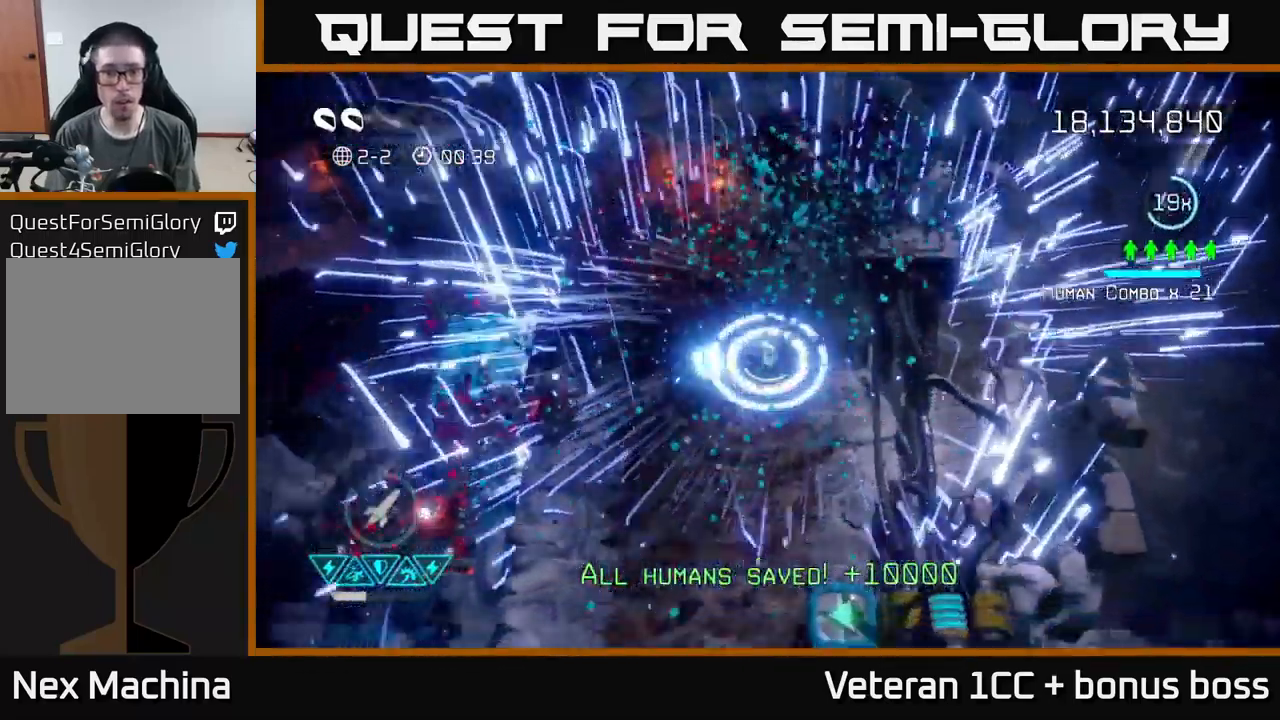
{"buttons": ["L2"], "left_stick": "down", "right_stick": "center", "events": [[100, "right_stick", "down"], [300, "left_stick", "down"], [383, "L2", "down"], [383, "right_stick", "center"]]}
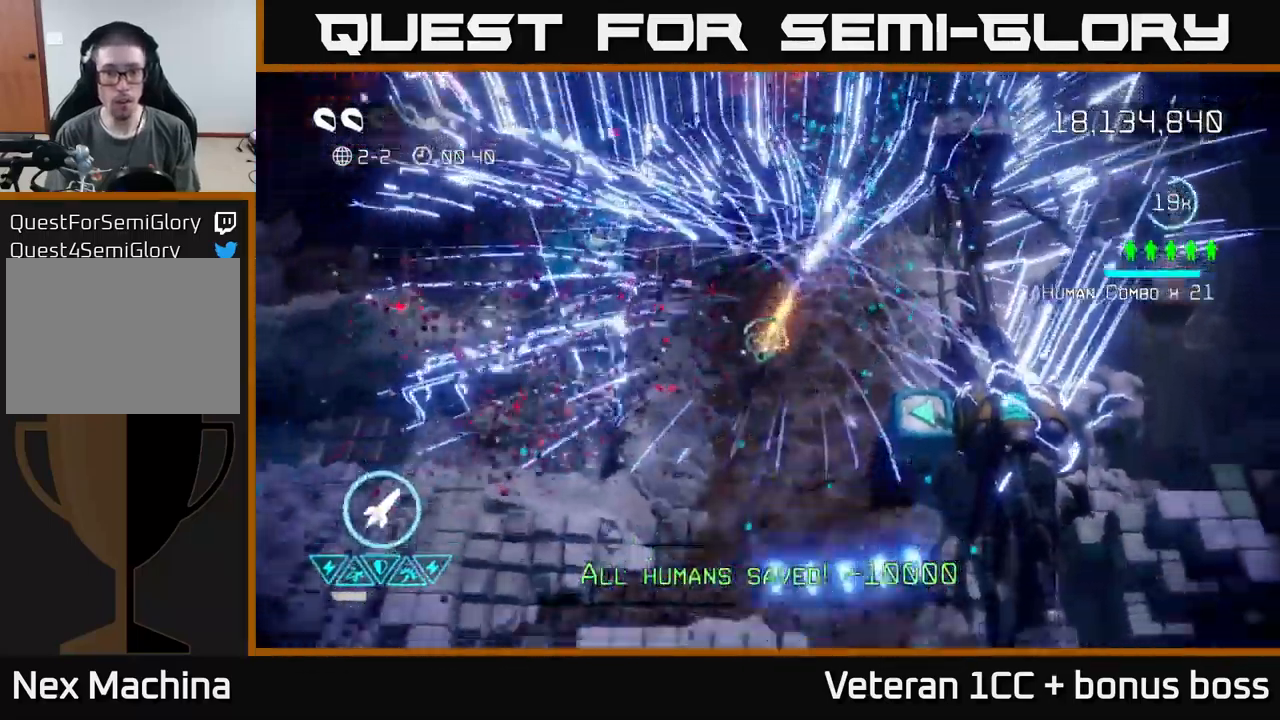
{"buttons": [], "left_stick": "center", "right_stick": "center", "events": [[50, "L2", "up"], [216, "left_stick", "center"]]}
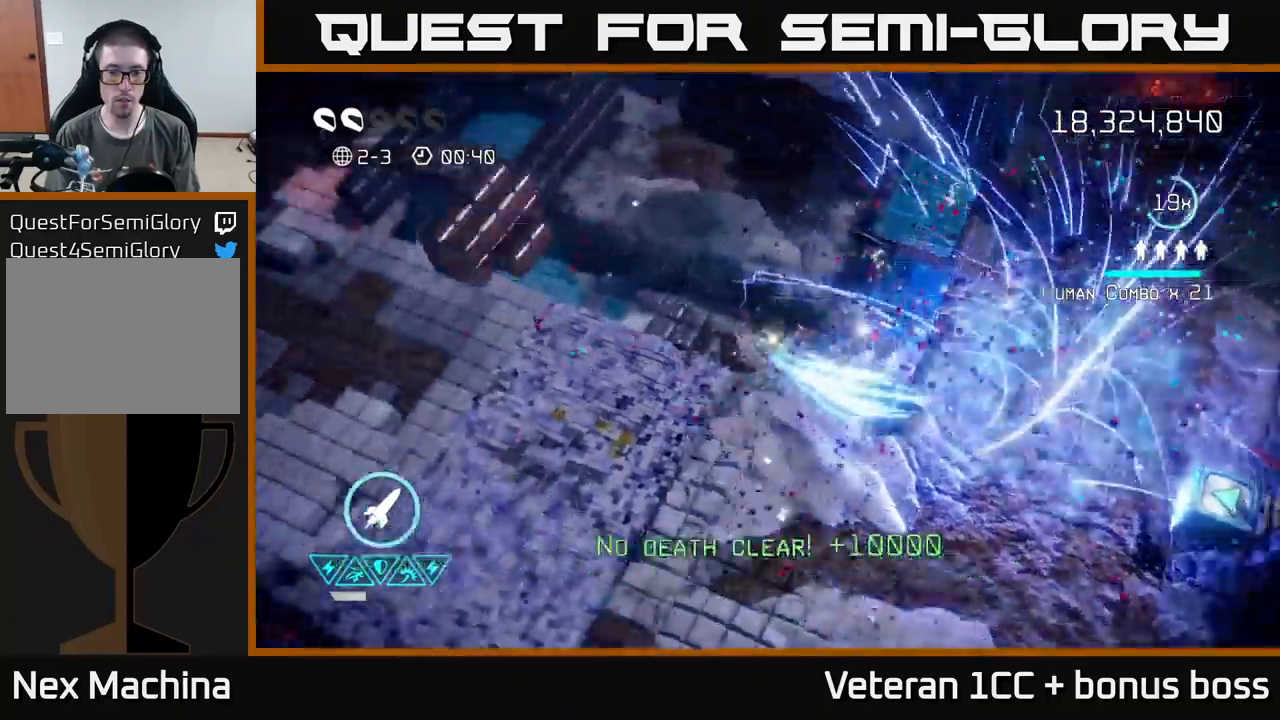
{"buttons": [], "left_stick": "center", "right_stick": "center", "events": []}
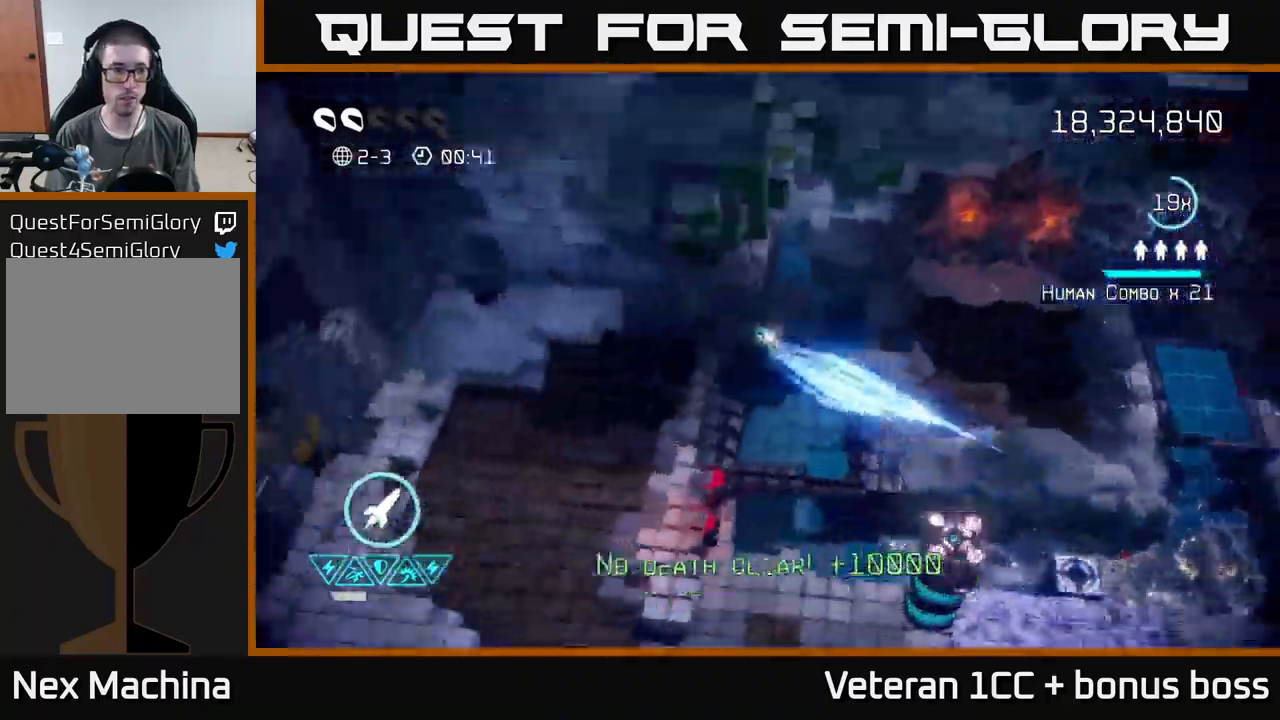
{"buttons": [], "left_stick": "center", "right_stick": "center", "events": [[217, "right_stick", "up-left"], [250, "left_stick", "down"], [467, "left_stick", "center"], [483, "right_stick", "center"]]}
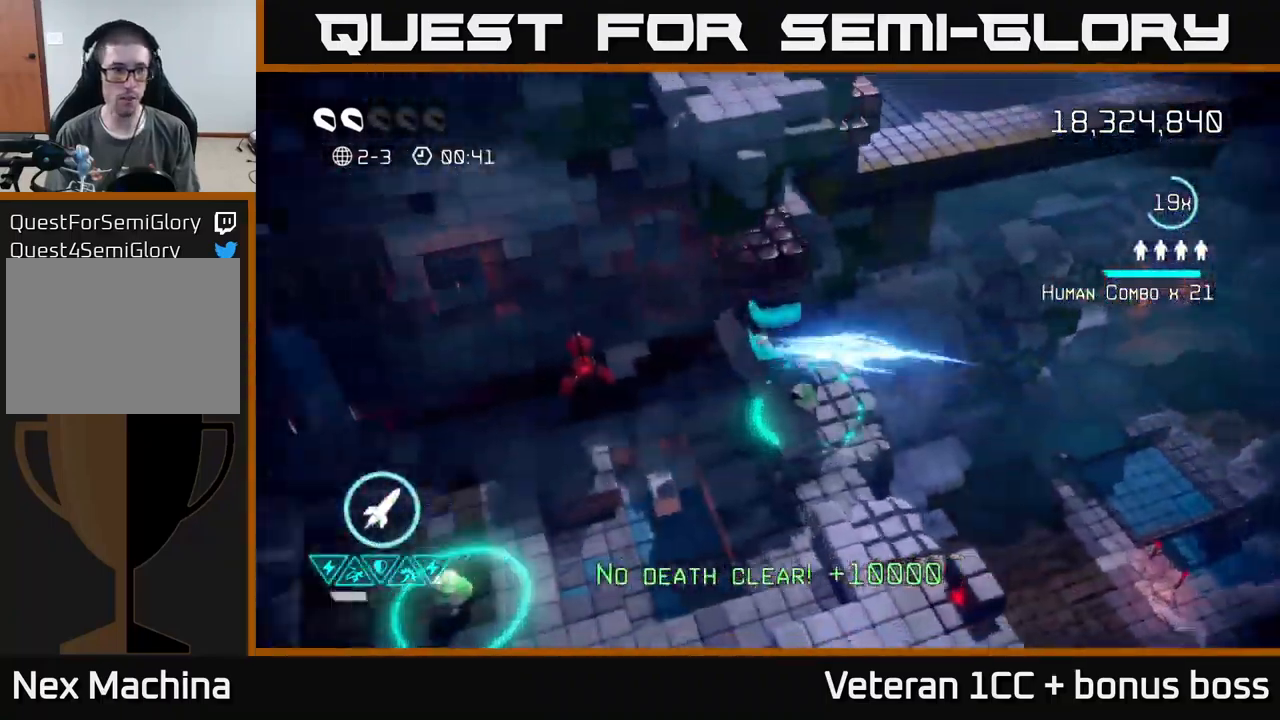
{"buttons": [], "left_stick": "right", "right_stick": "left", "events": [[217, "right_stick", "up-left"], [350, "left_stick", "down-right"], [383, "right_stick", "left"], [483, "left_stick", "right"]]}
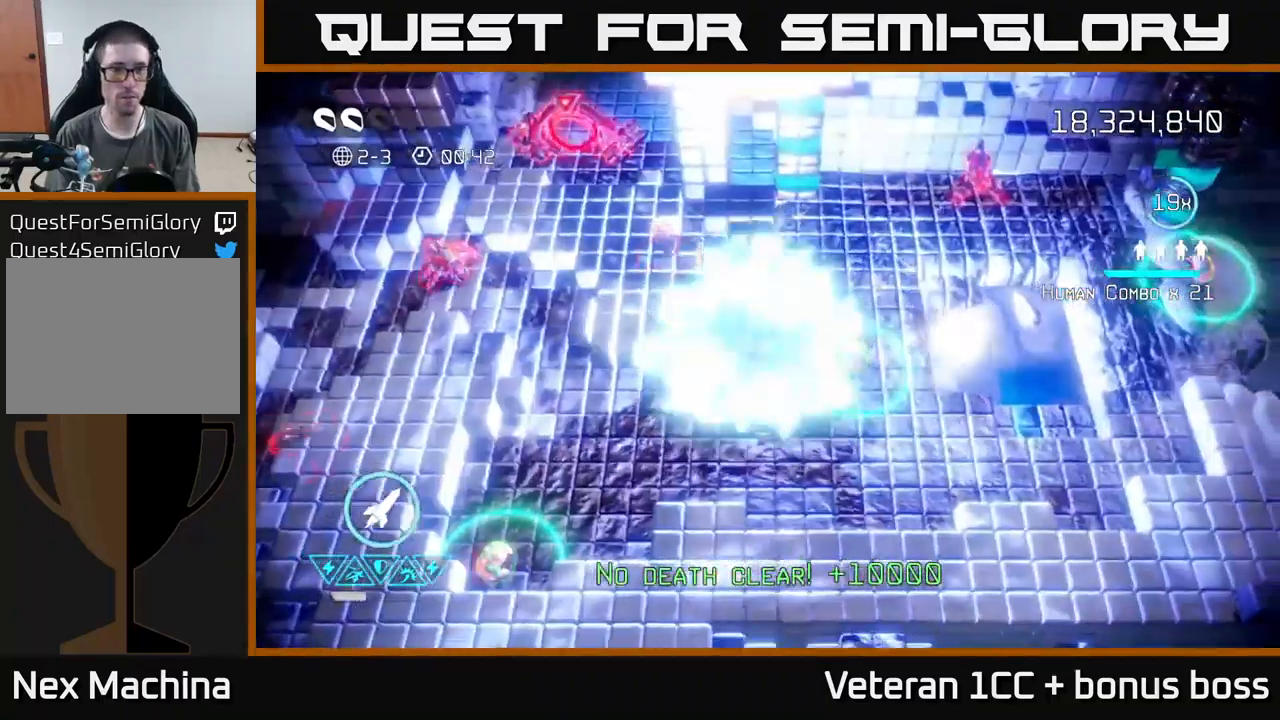
{"buttons": [], "left_stick": "down", "right_stick": "up-right", "events": [[100, "right_stick", "up"], [150, "right_stick", "up-right"], [317, "left_stick", "down"]]}
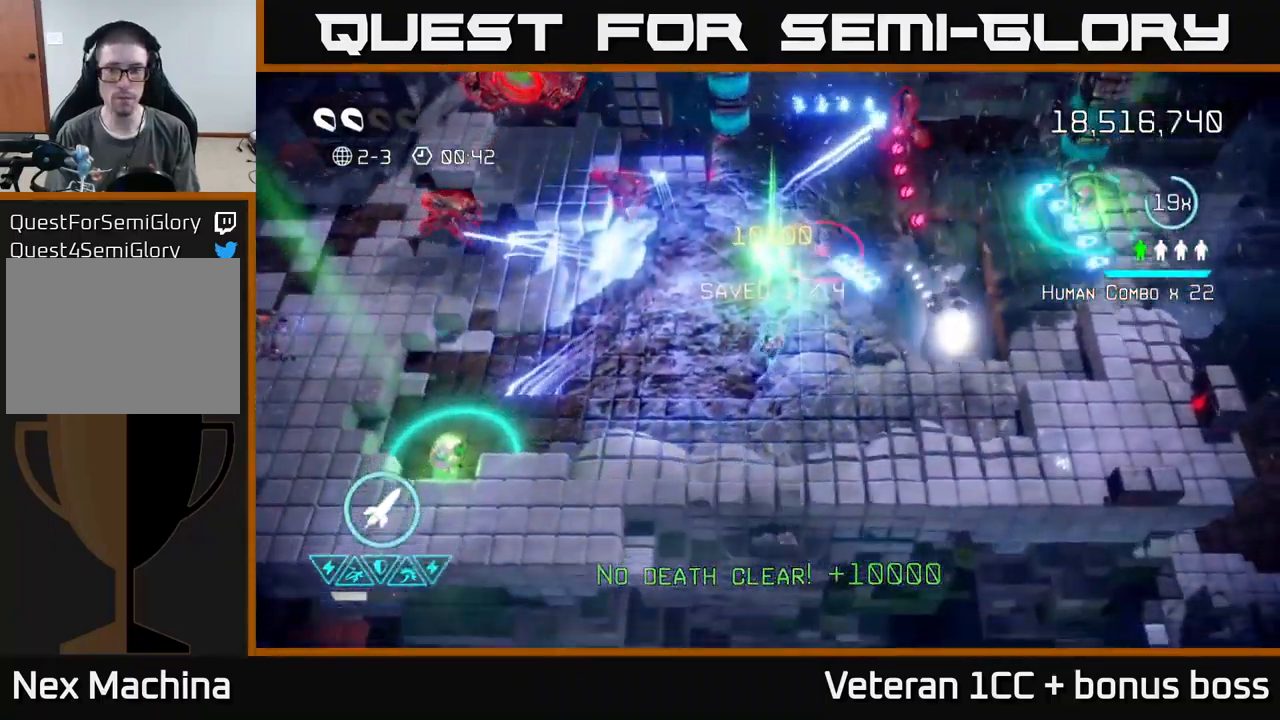
{"buttons": [], "left_stick": "up", "right_stick": "up-right", "events": [[100, "left_stick", "right"], [200, "left_stick", "up-right"], [300, "left_stick", "up"]]}
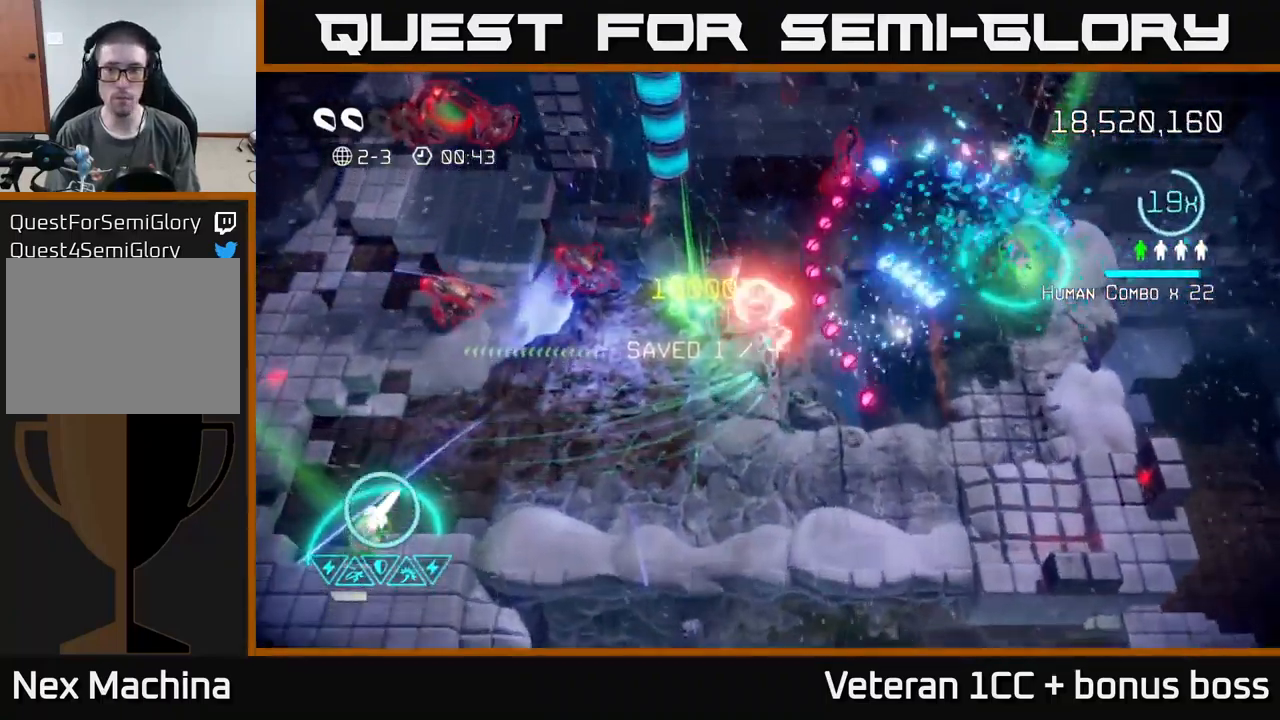
{"buttons": [], "left_stick": "up", "right_stick": "up-right", "events": [[50, "left_stick", "up-left"], [350, "left_stick", "up"]]}
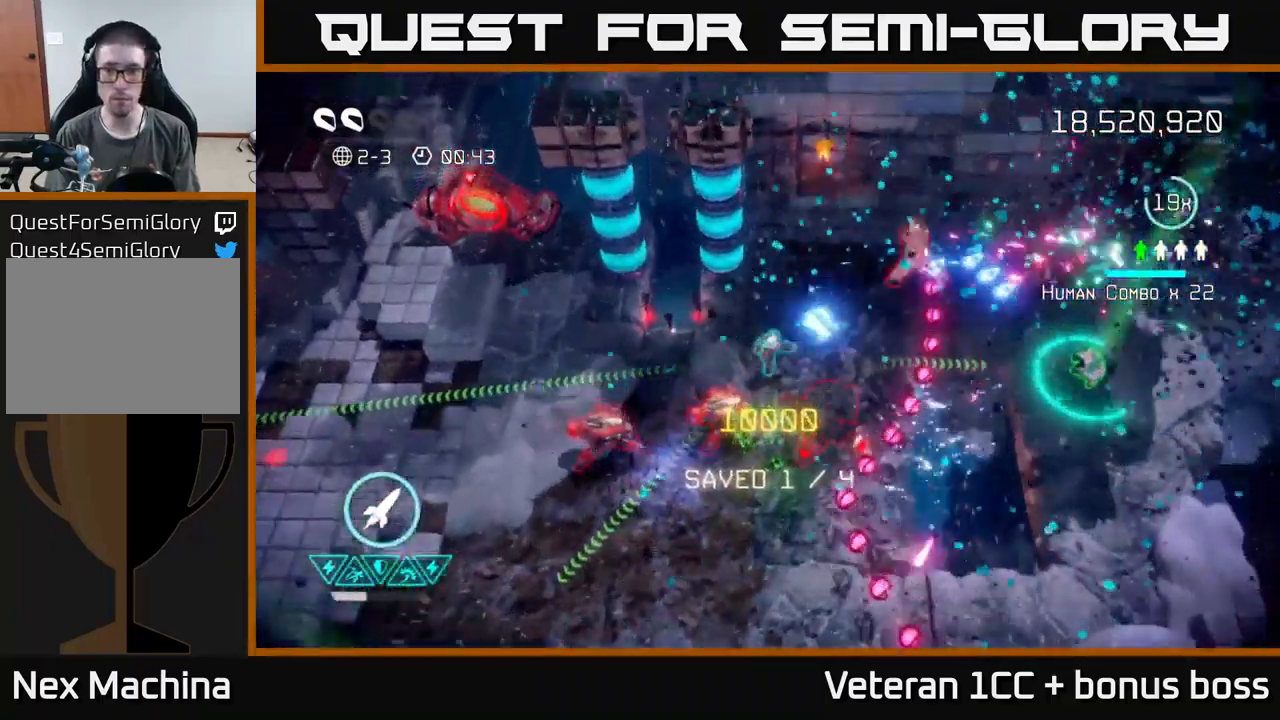
{"buttons": [], "left_stick": "center", "right_stick": "right", "events": [[83, "left_stick", "up-right"], [300, "right_stick", "right"], [383, "left_stick", "center"]]}
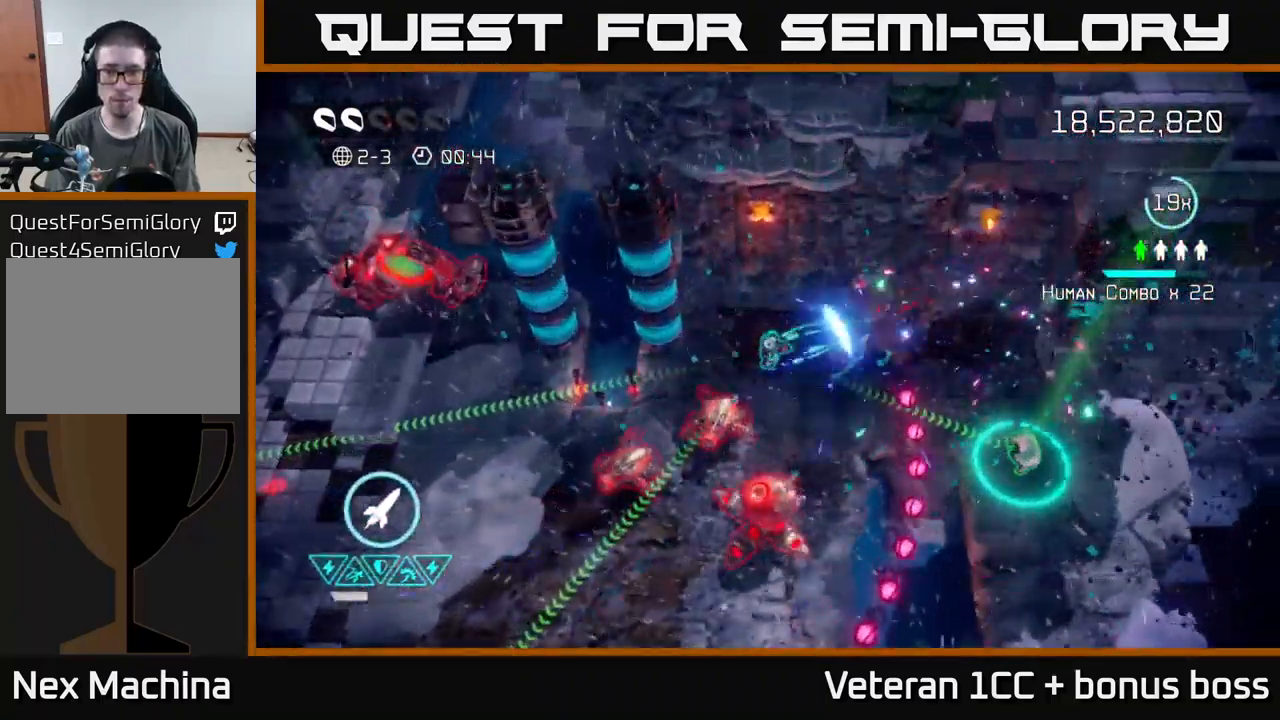
{"buttons": [], "left_stick": "right", "right_stick": "right", "events": [[83, "left_stick", "right"]]}
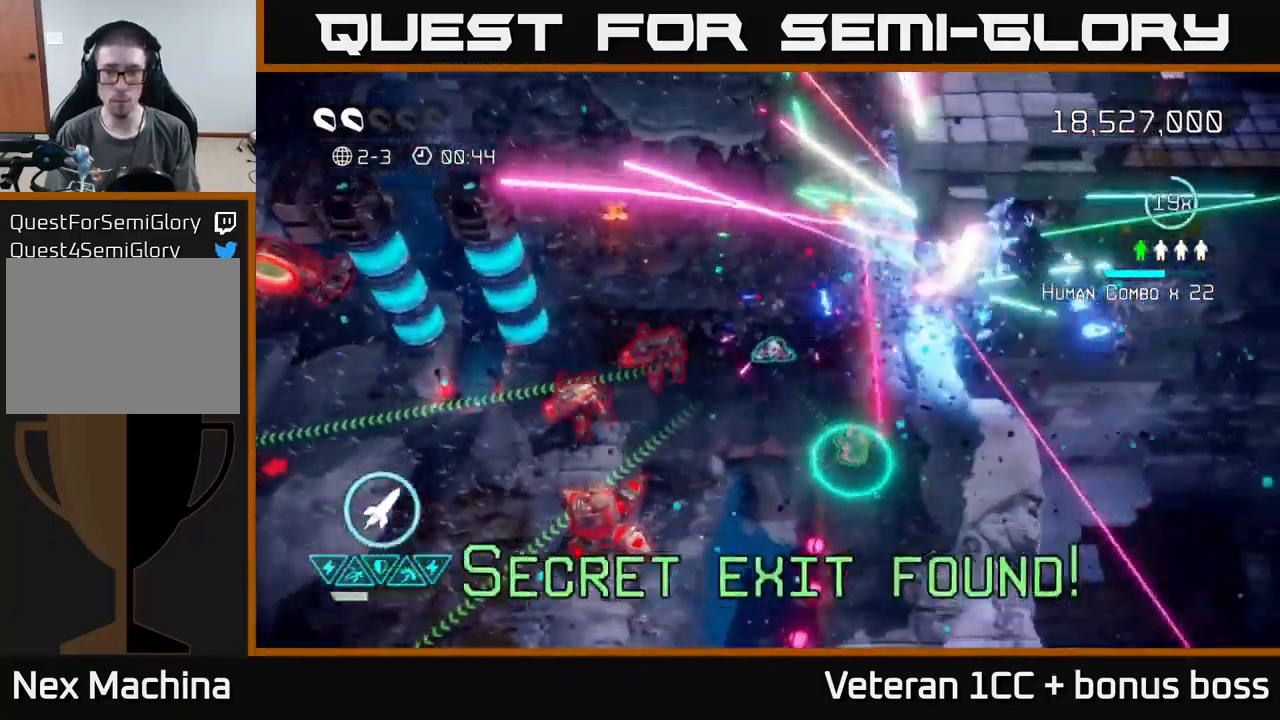
{"buttons": [], "left_stick": "center", "right_stick": "left", "events": [[183, "right_stick", "left"], [300, "left_stick", "center"]]}
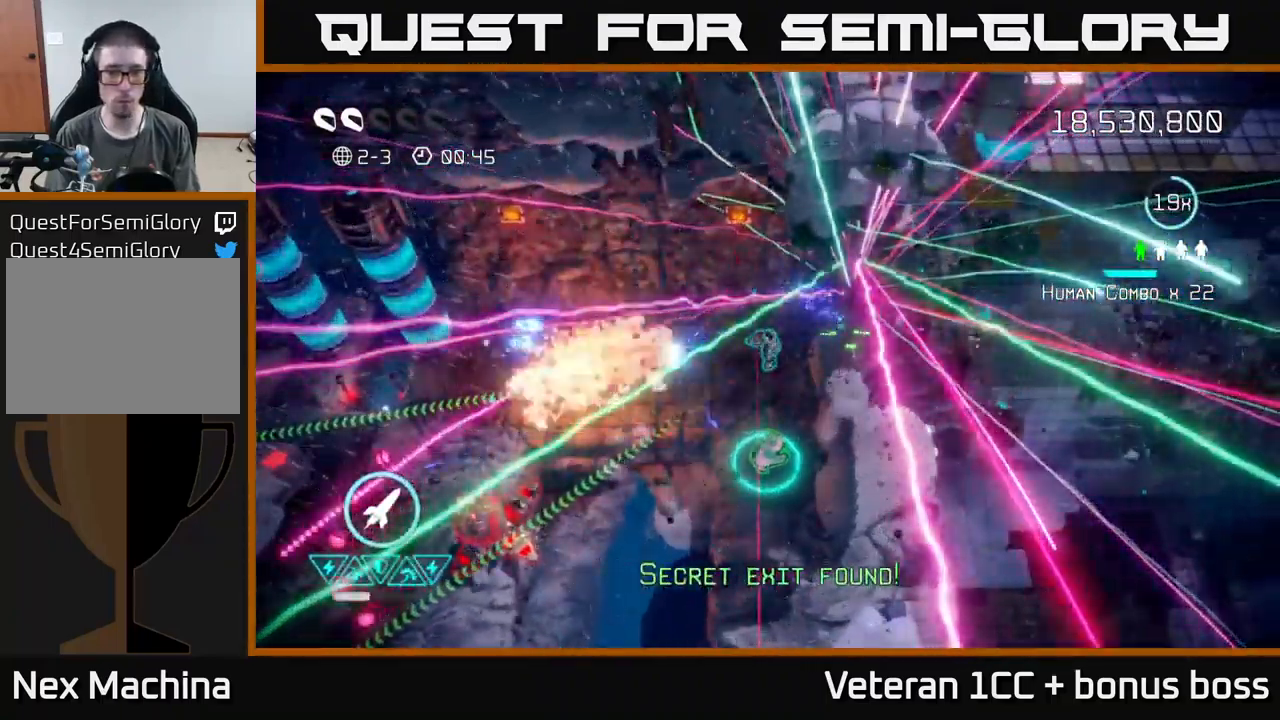
{"buttons": ["R2"], "left_stick": "down", "right_stick": "up-left", "events": [[83, "left_stick", "down-left"], [416, "R2", "down"], [466, "right_stick", "up-left"], [483, "left_stick", "down"]]}
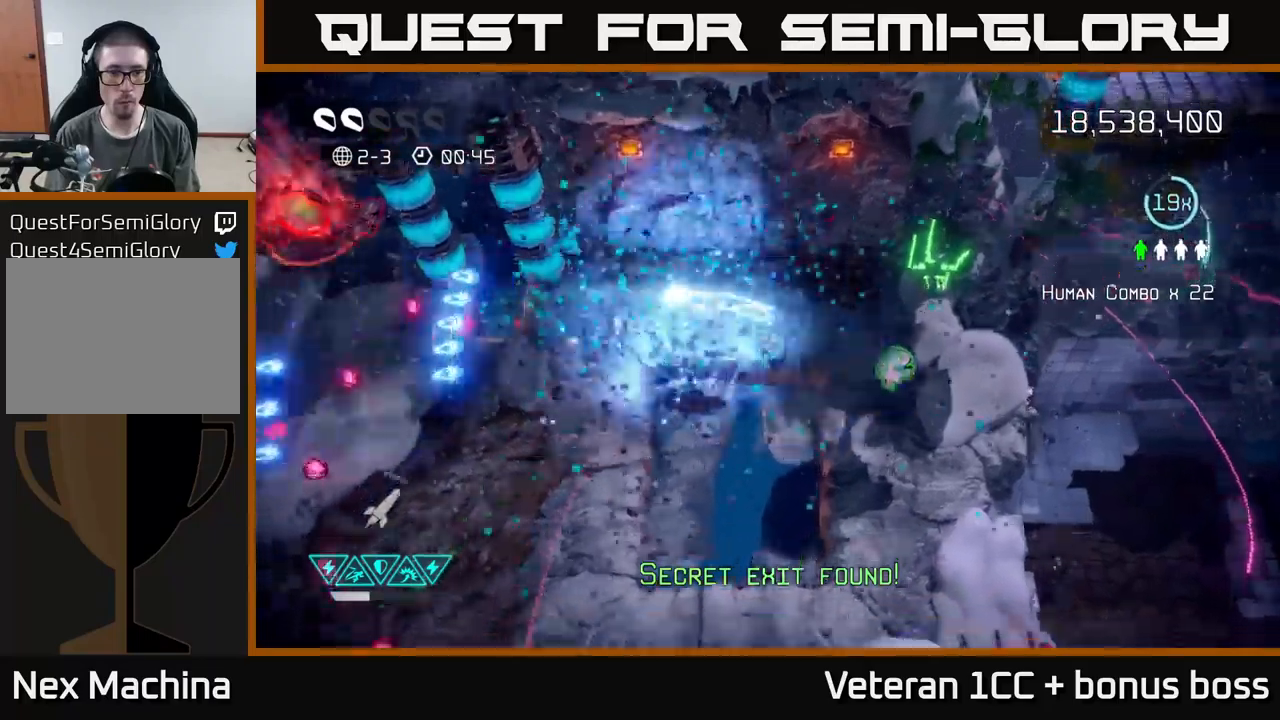
{"buttons": [], "left_stick": "up-right", "right_stick": "up-left", "events": [[34, "R2", "up"], [100, "left_stick", "down-right"], [300, "left_stick", "down"], [450, "left_stick", "up-right"]]}
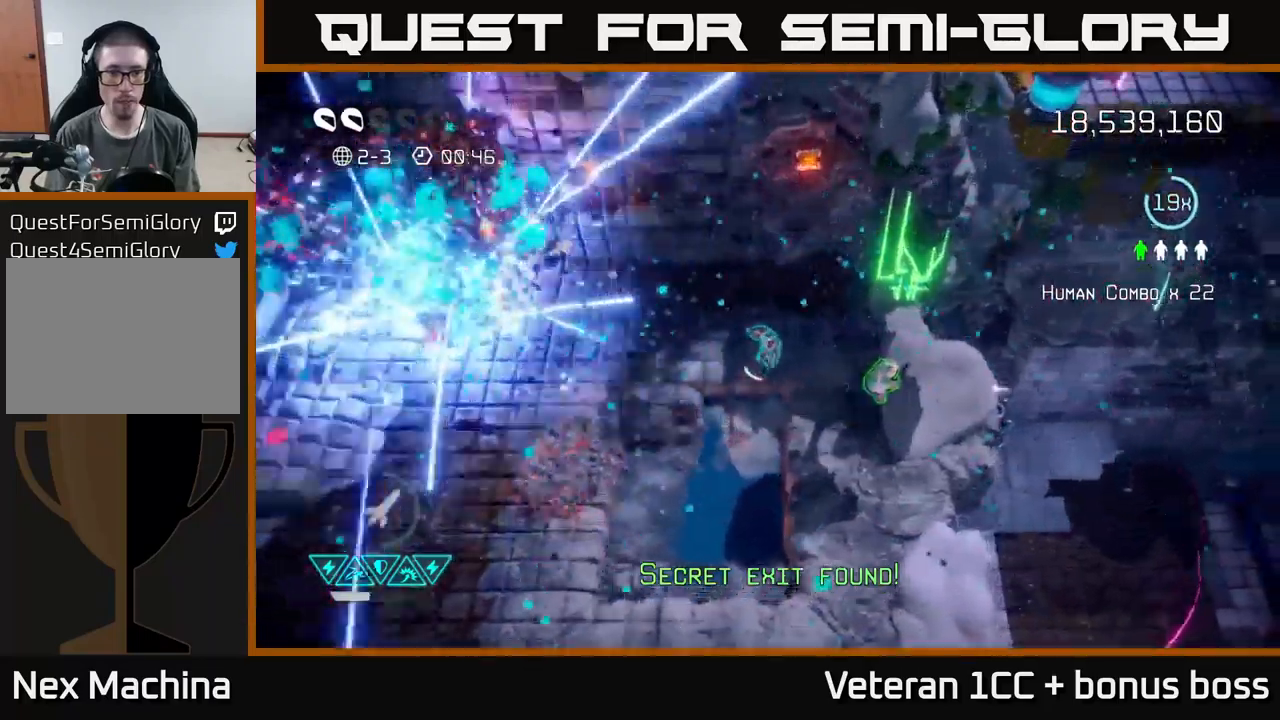
{"buttons": [], "left_stick": "up-left", "right_stick": "left", "events": [[50, "left_stick", "right"], [100, "right_stick", "left"], [350, "left_stick", "down"], [417, "left_stick", "left"], [467, "left_stick", "up-left"]]}
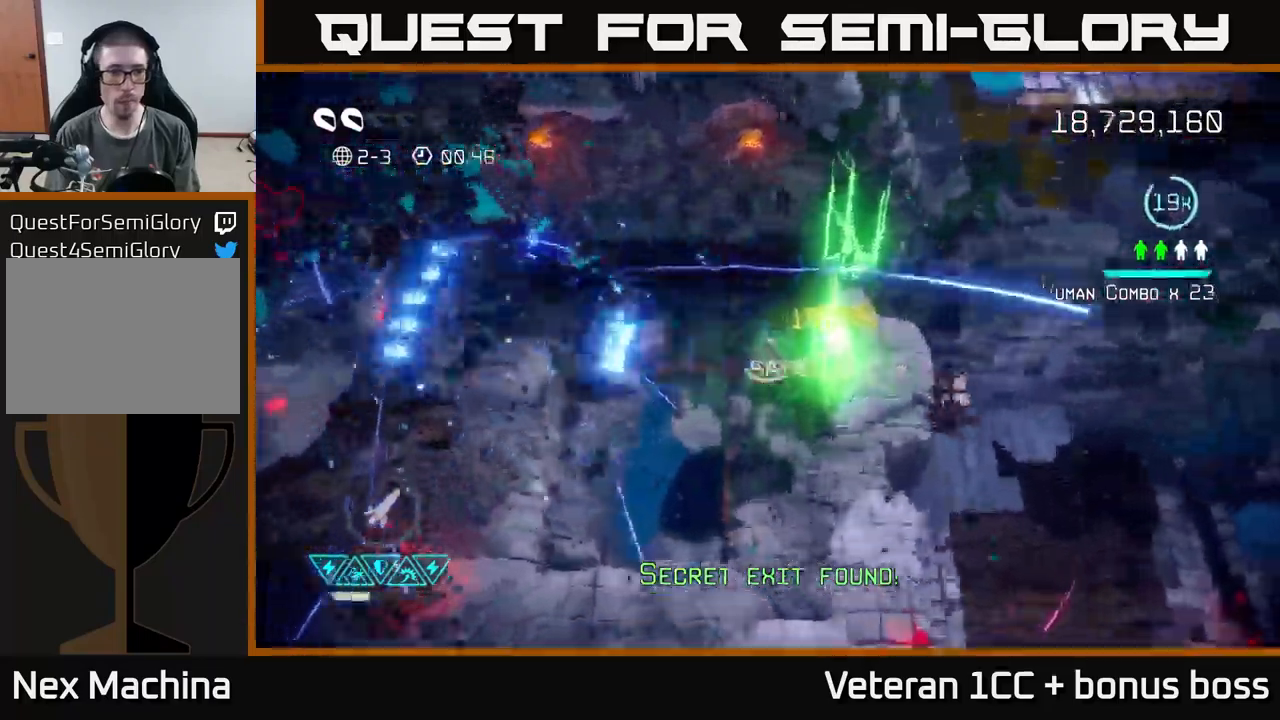
{"buttons": [], "left_stick": "left", "right_stick": "left", "events": [[217, "left_stick", "left"], [234, "right_stick", "down-left"], [484, "right_stick", "left"]]}
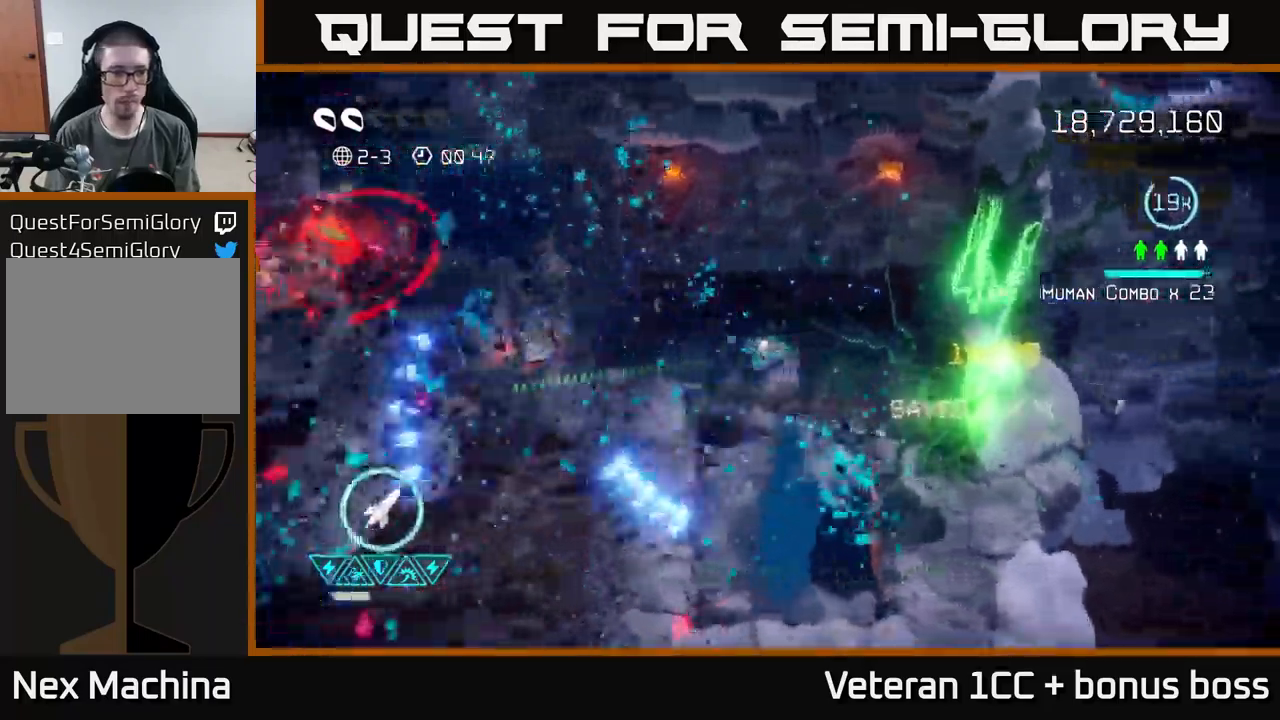
{"buttons": [], "left_stick": "down-left", "right_stick": "up-left", "events": [[200, "left_stick", "down-left"], [434, "right_stick", "up-left"]]}
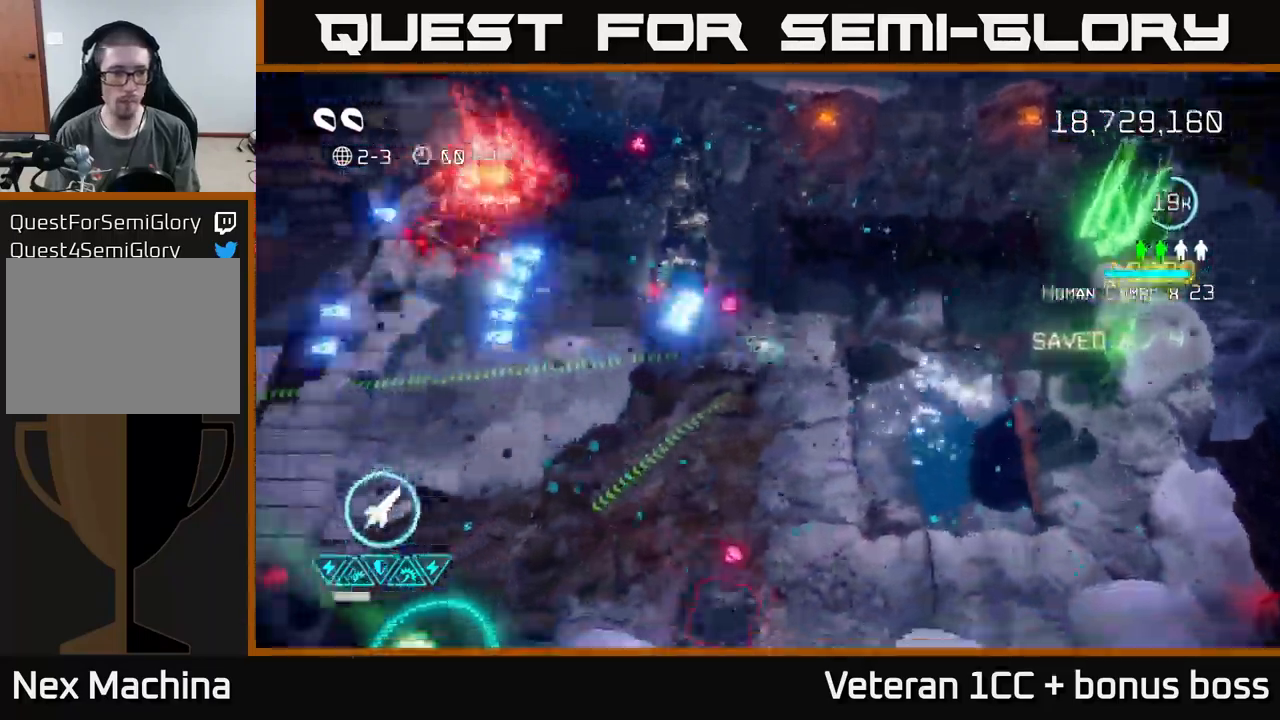
{"buttons": [], "left_stick": "left", "right_stick": "up-left", "events": [[167, "left_stick", "left"]]}
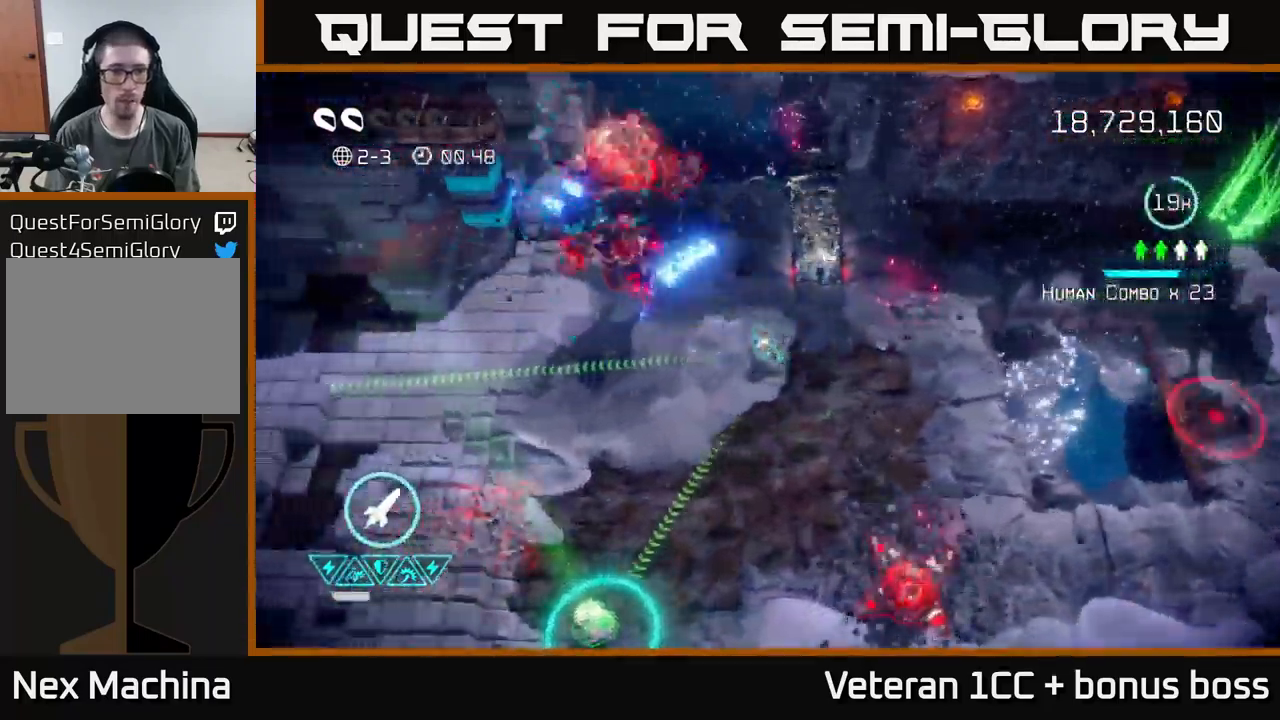
{"buttons": [], "left_stick": "up-left", "right_stick": "up", "events": [[234, "right_stick", "up"], [284, "left_stick", "down-left"], [467, "left_stick", "up-left"]]}
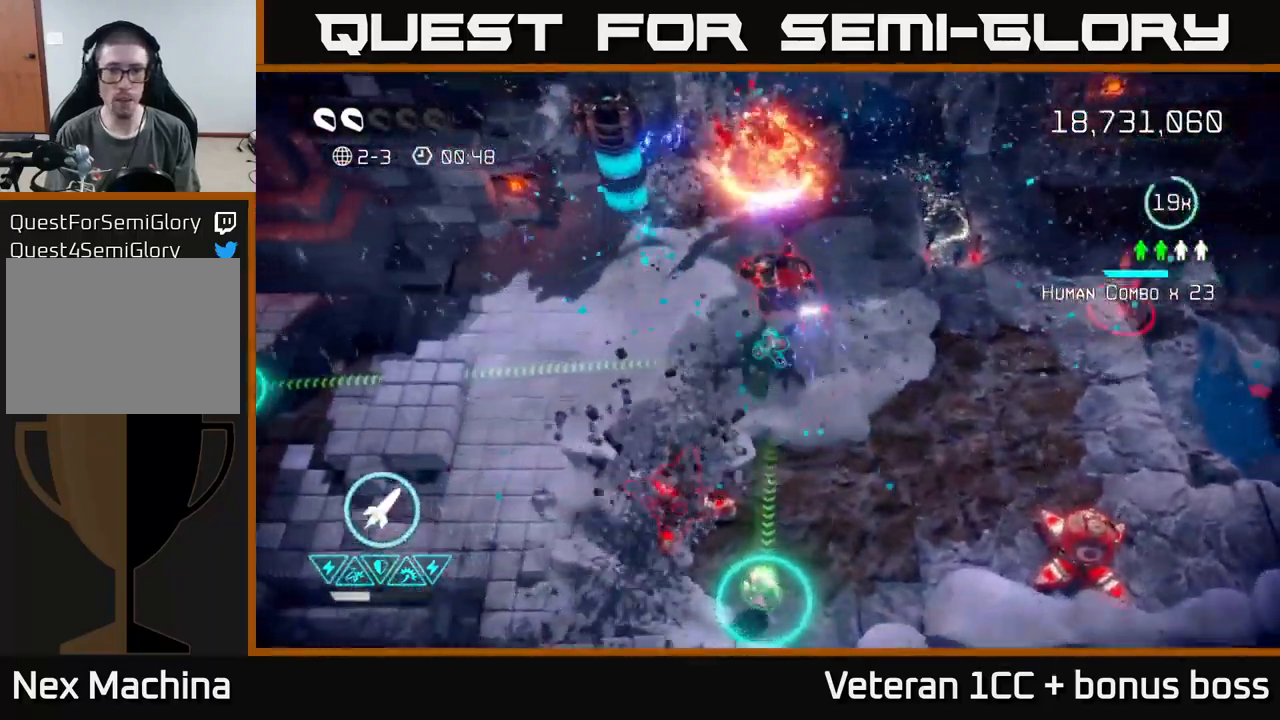
{"buttons": [], "left_stick": "down-left", "right_stick": "up-right", "events": [[184, "left_stick", "left"], [250, "right_stick", "up-right"], [267, "R2", "down"], [284, "left_stick", "down-left"], [384, "R2", "up"]]}
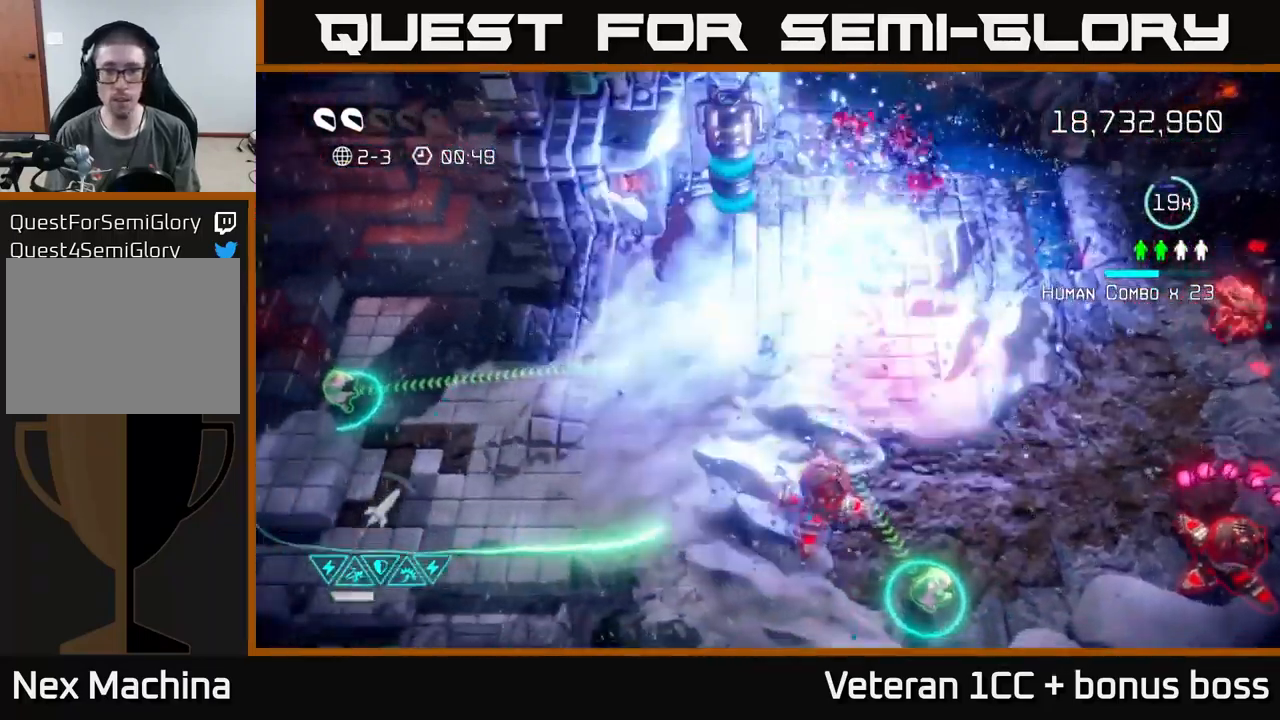
{"buttons": [], "left_stick": "left", "right_stick": "down", "events": [[100, "left_stick", "left"], [100, "right_stick", "right"], [200, "left_stick", "up-left"], [217, "right_stick", "down-right"], [300, "left_stick", "left"], [434, "right_stick", "down"]]}
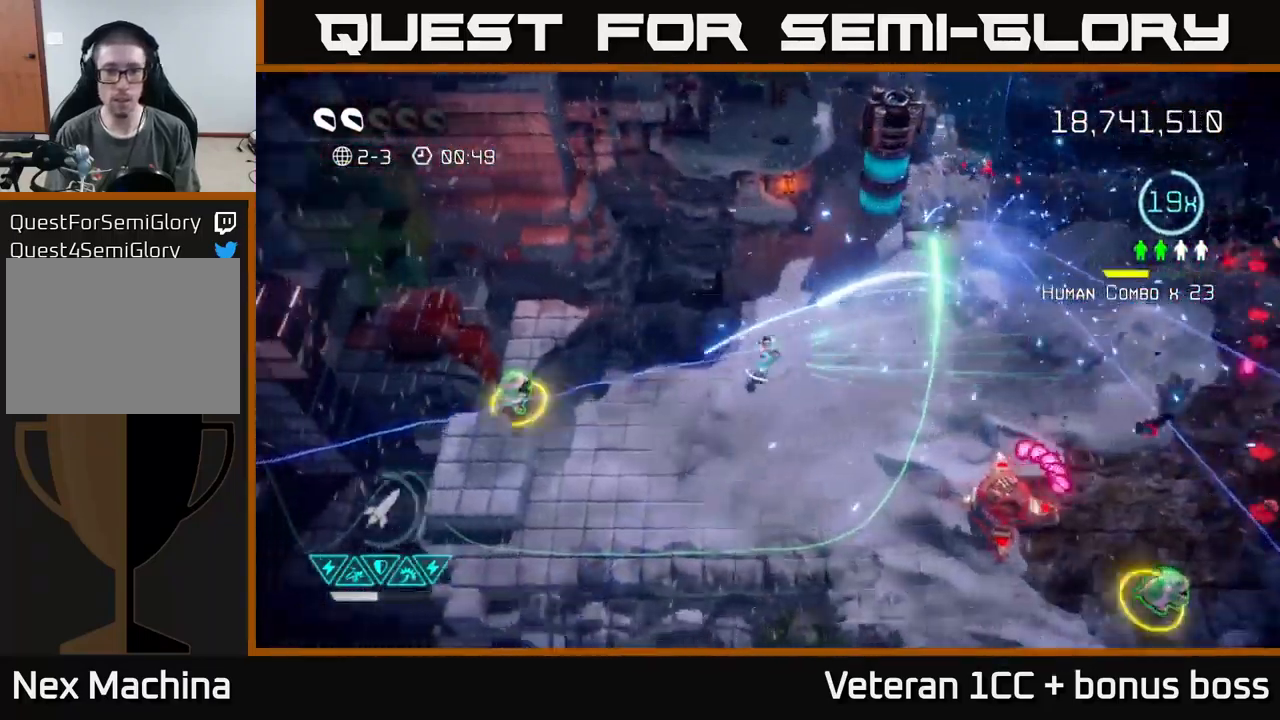
{"buttons": [], "left_stick": "left", "right_stick": "right", "events": [[67, "right_stick", "down-right"], [467, "right_stick", "right"]]}
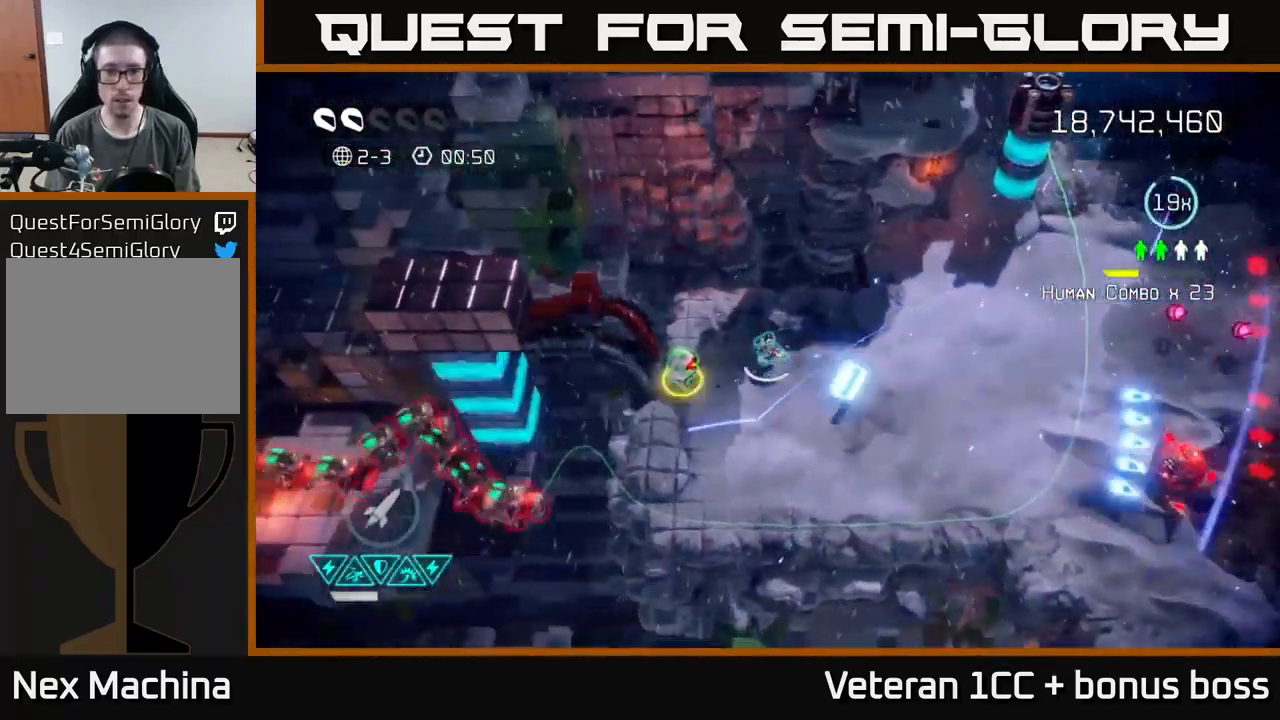
{"buttons": [], "left_stick": "down-right", "right_stick": "down-left", "events": [[267, "left_stick", "right"], [284, "right_stick", "down-left"], [350, "left_stick", "down-right"]]}